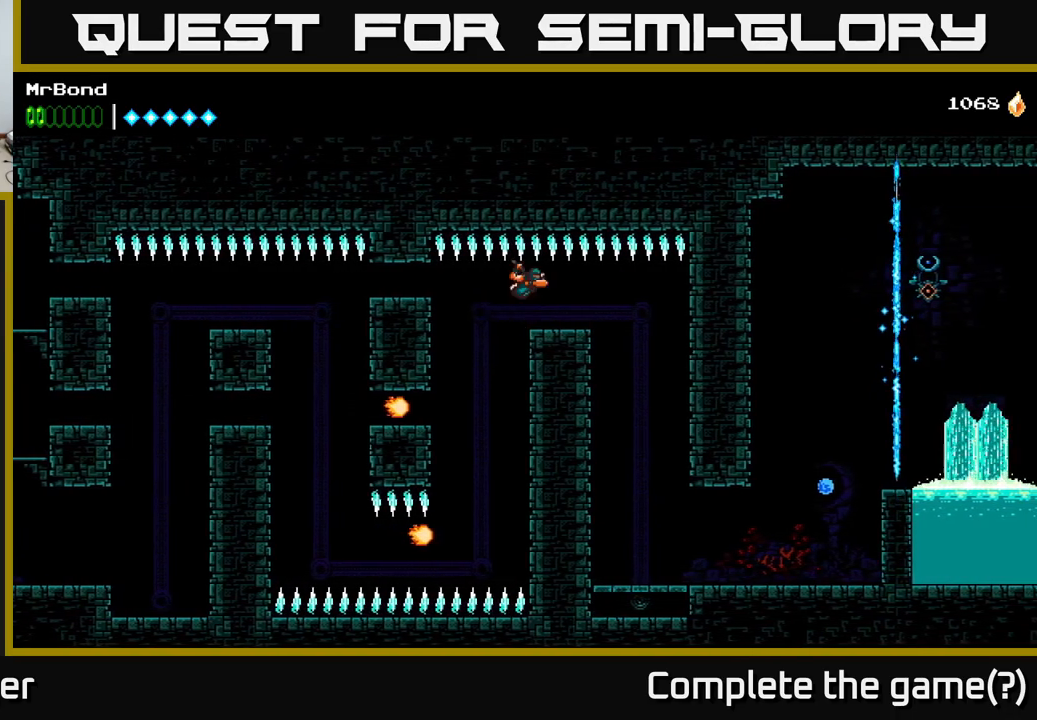
Gameplay with a controller (Xbox layout); each line is a JSON object with the inputs held at the frame after it. "events" lists button and stick changes between this image and that frame as [ms after this image, input, new state], when the widget could be followed in between. Not read: left_stick.
{"buttons": [], "right_stick": "center", "events": [[383, "DPAD_RIGHT", "up"]]}
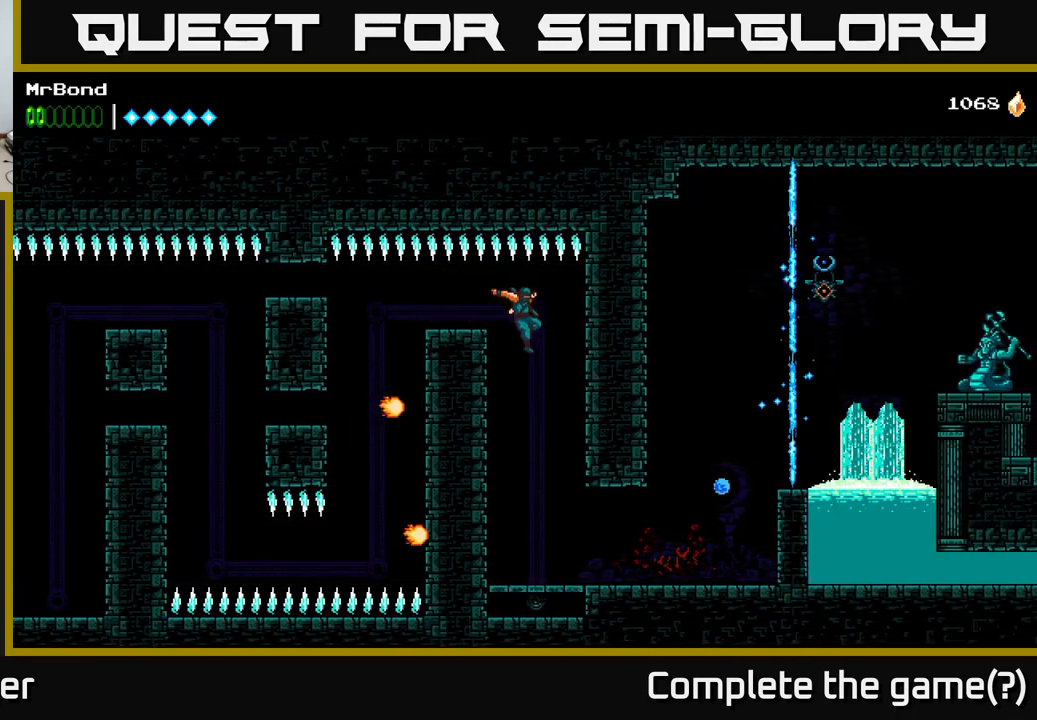
{"buttons": ["DPAD_RIGHT"], "right_stick": "center", "events": [[83, "DPAD_RIGHT", "down"]]}
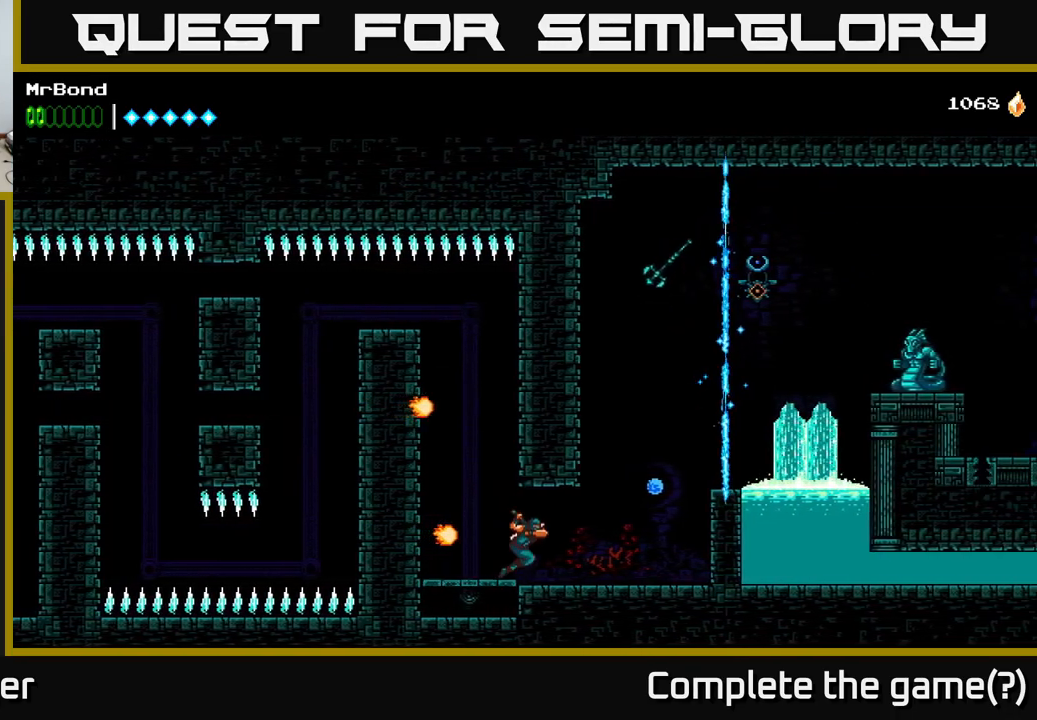
{"buttons": ["A", "DPAD_RIGHT"], "right_stick": "center", "events": [[467, "A", "down"]]}
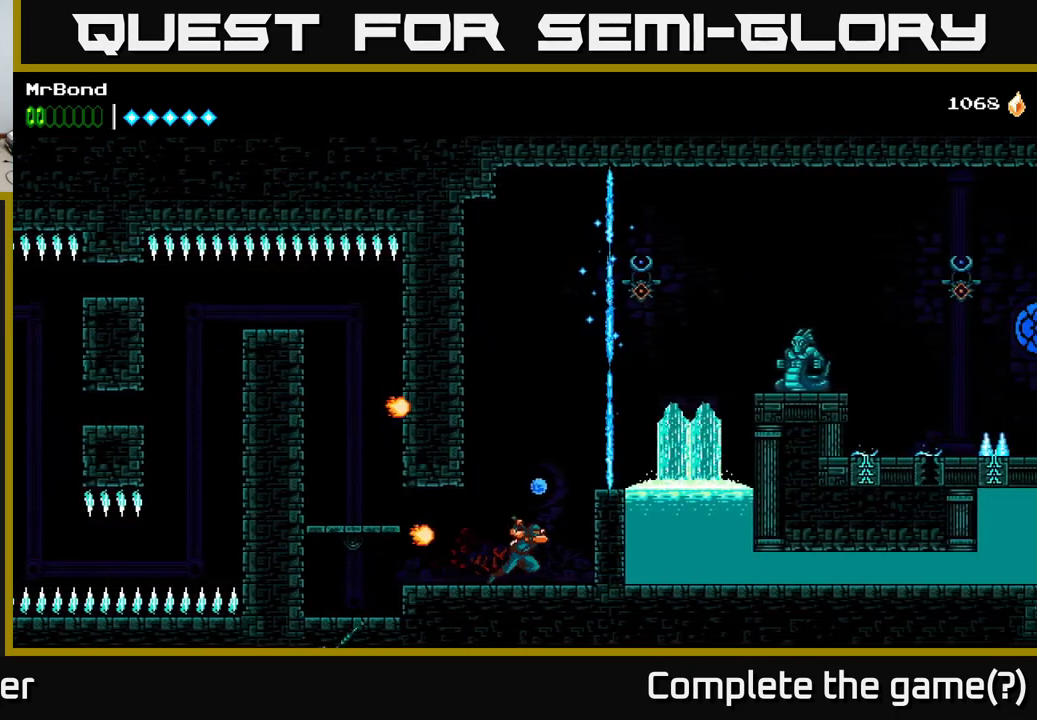
{"buttons": ["DPAD_RIGHT"], "right_stick": "center", "events": [[483, "A", "up"]]}
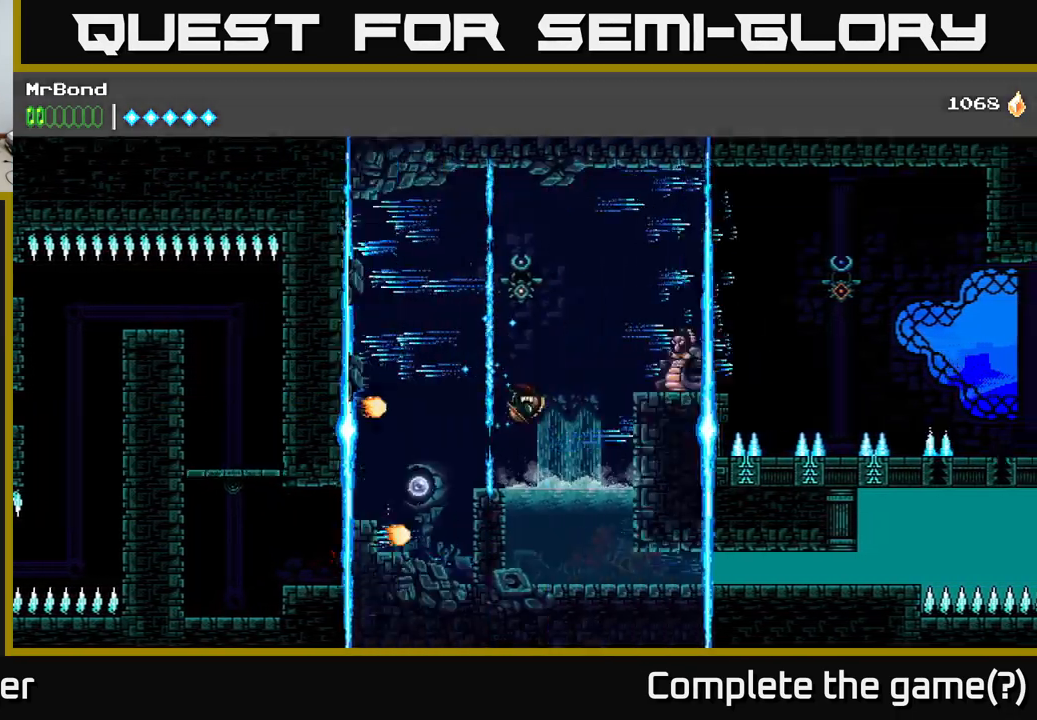
{"buttons": ["X", "DPAD_RIGHT"], "right_stick": "center", "events": [[167, "A", "down"], [317, "DPAD_RIGHT", "up"], [433, "X", "down"], [467, "A", "up"], [500, "DPAD_RIGHT", "down"]]}
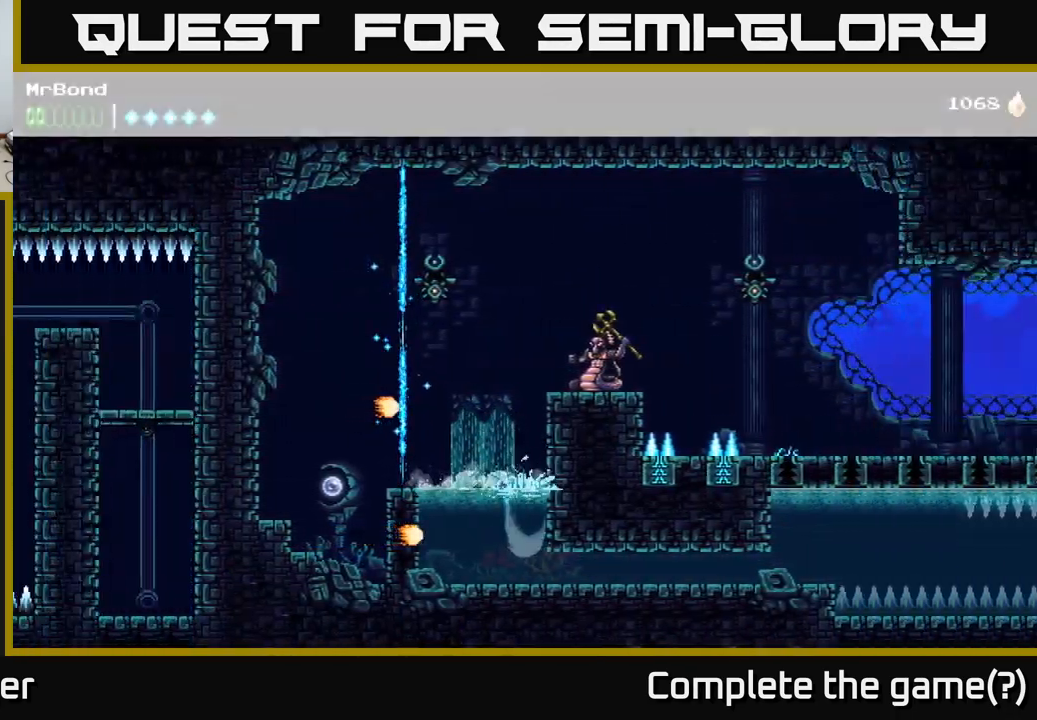
{"buttons": ["A", "DPAD_RIGHT"], "right_stick": "center", "events": [[50, "X", "up"], [117, "A", "down"], [350, "X", "down"], [417, "A", "up"], [434, "A", "down"], [500, "X", "up"]]}
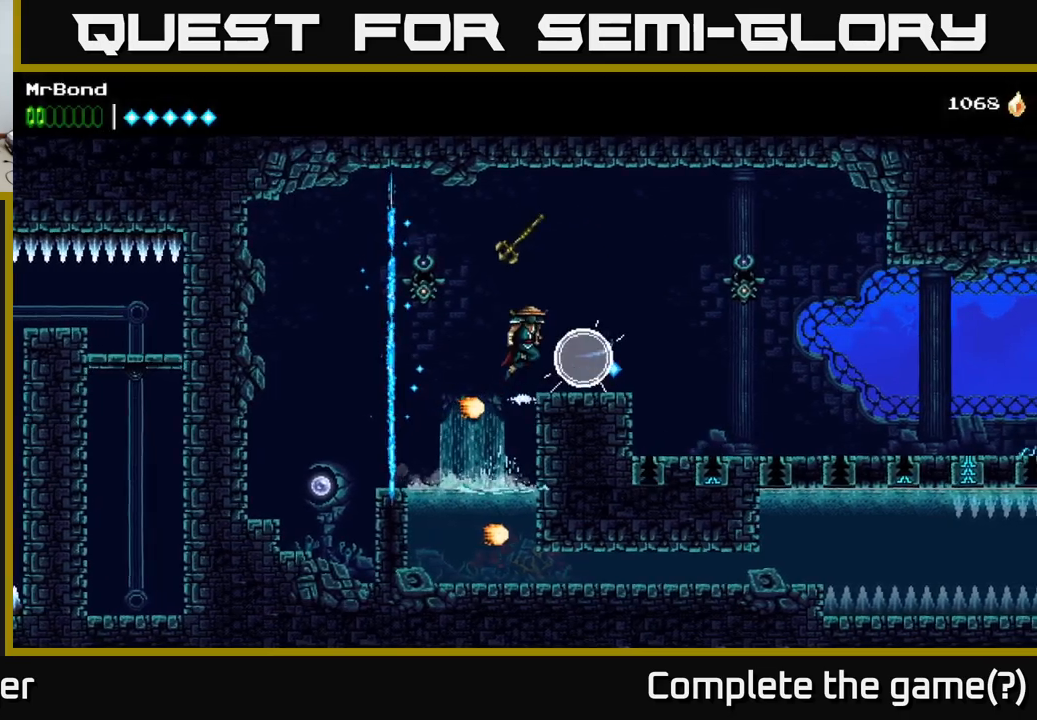
{"buttons": ["DPAD_RIGHT"], "right_stick": "center", "events": [[117, "A", "up"]]}
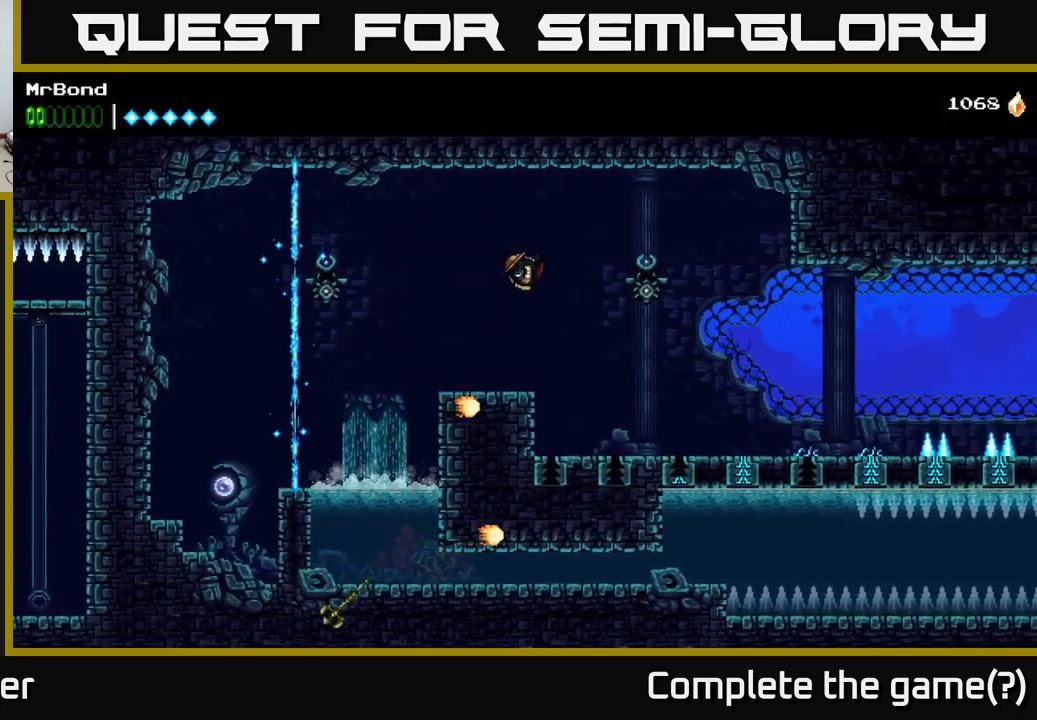
{"buttons": ["A", "DPAD_RIGHT"], "right_stick": "center", "events": [[334, "A", "down"]]}
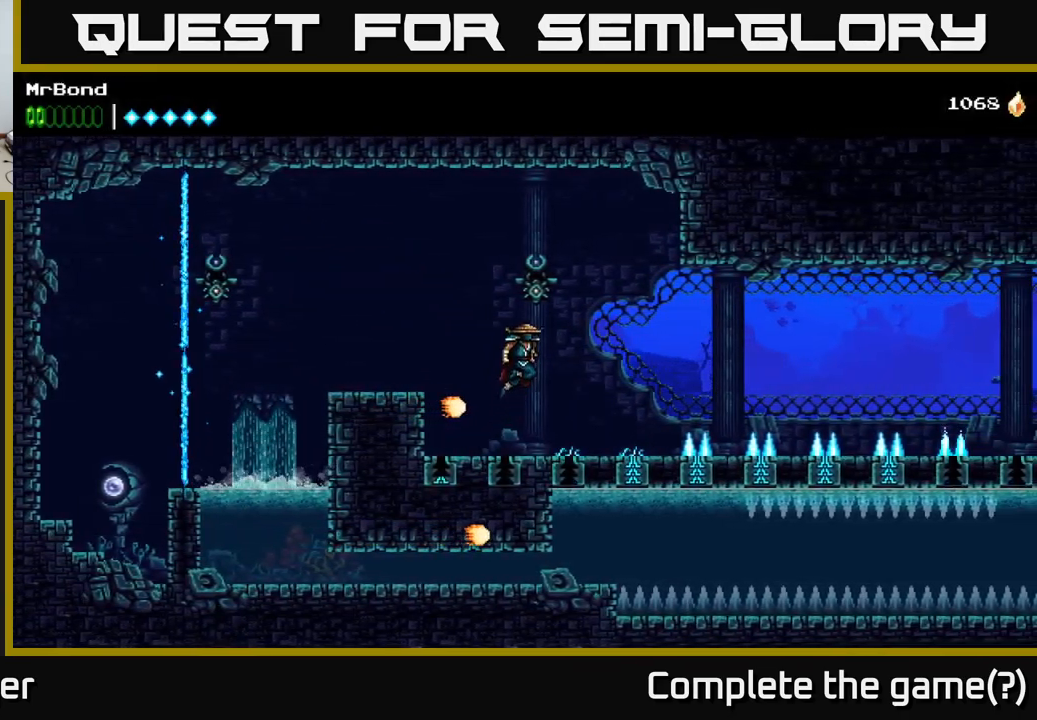
{"buttons": [], "right_stick": "center", "events": [[350, "DPAD_RIGHT", "up"], [400, "DPAD_RIGHT", "down"], [434, "DPAD_RIGHT", "up"], [484, "A", "up"]]}
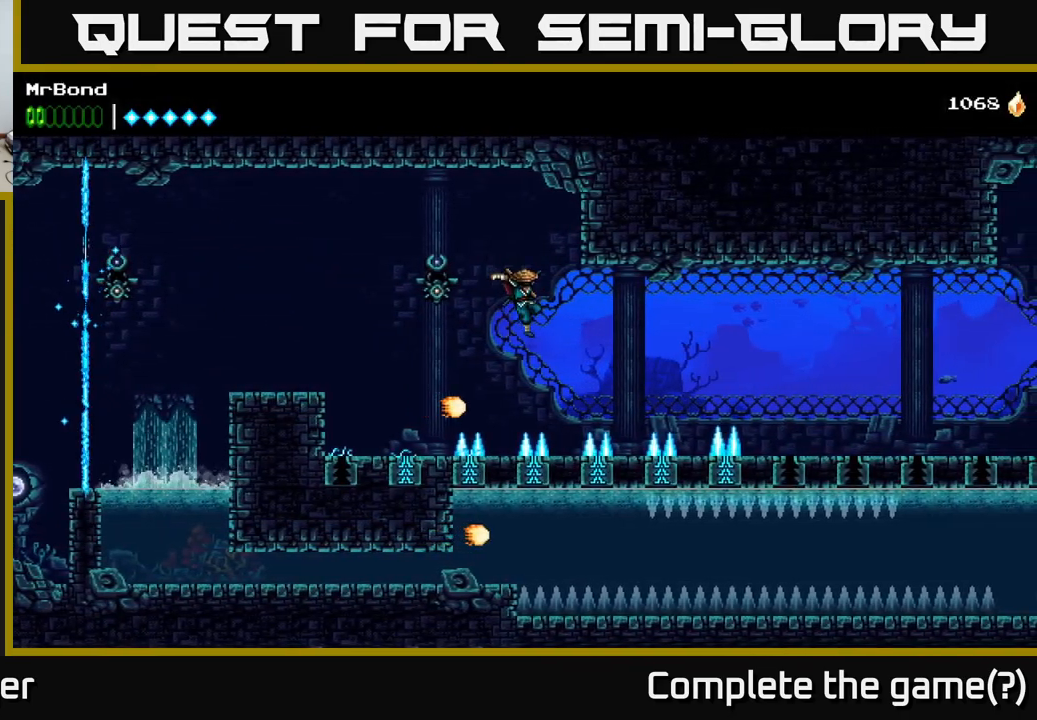
{"buttons": ["A"], "right_stick": "center", "events": [[34, "DPAD_LEFT", "down"], [67, "A", "down"], [167, "DPAD_LEFT", "up"]]}
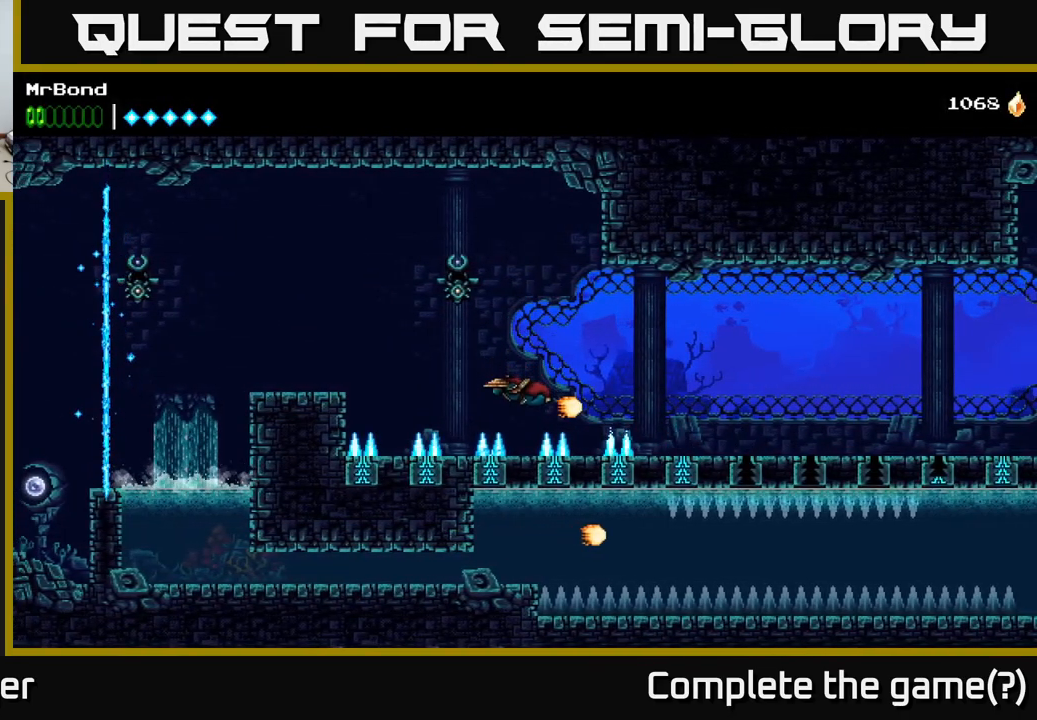
{"buttons": ["A", "DPAD_RIGHT"], "right_stick": "center", "events": [[234, "A", "up"], [267, "DPAD_RIGHT", "down"], [334, "A", "down"]]}
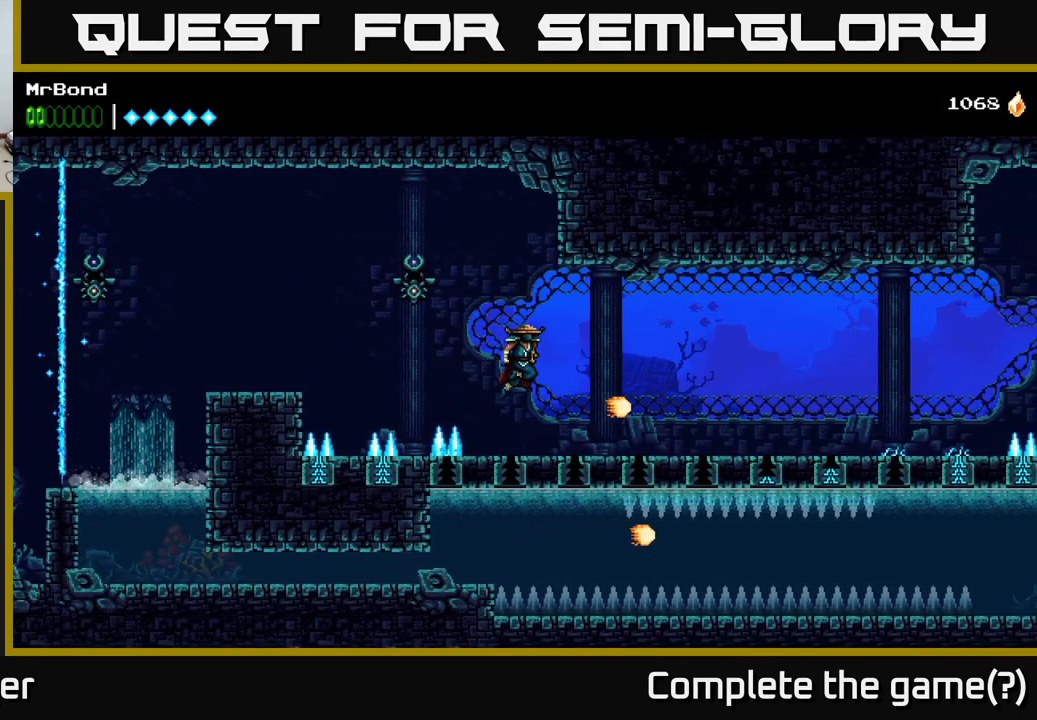
{"buttons": [], "right_stick": "center", "events": [[84, "A", "up"], [484, "DPAD_RIGHT", "up"]]}
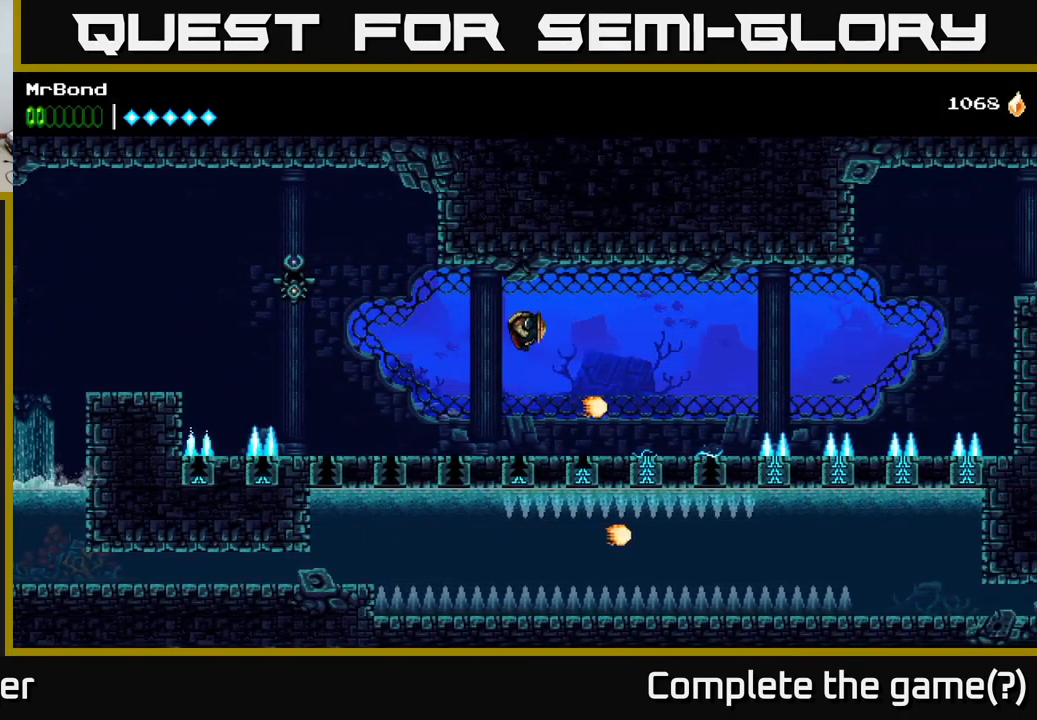
{"buttons": ["A", "DPAD_RIGHT"], "right_stick": "center", "events": [[184, "DPAD_RIGHT", "down"], [250, "A", "down"]]}
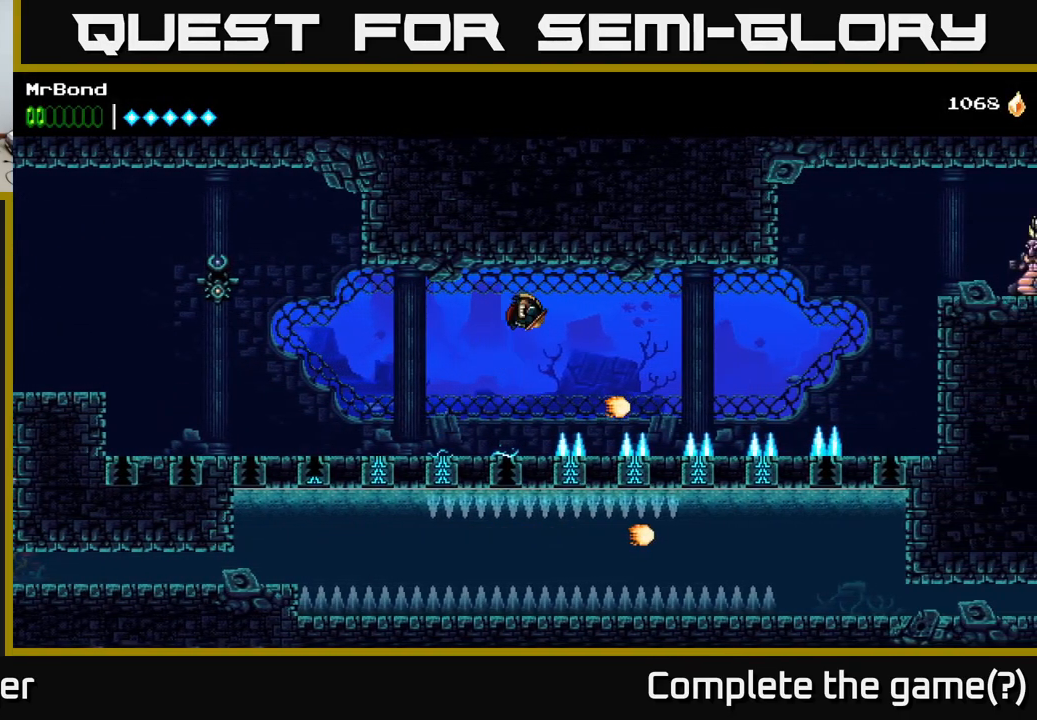
{"buttons": ["A"], "right_stick": "center", "events": [[200, "A", "up"], [250, "A", "down"], [334, "DPAD_RIGHT", "up"]]}
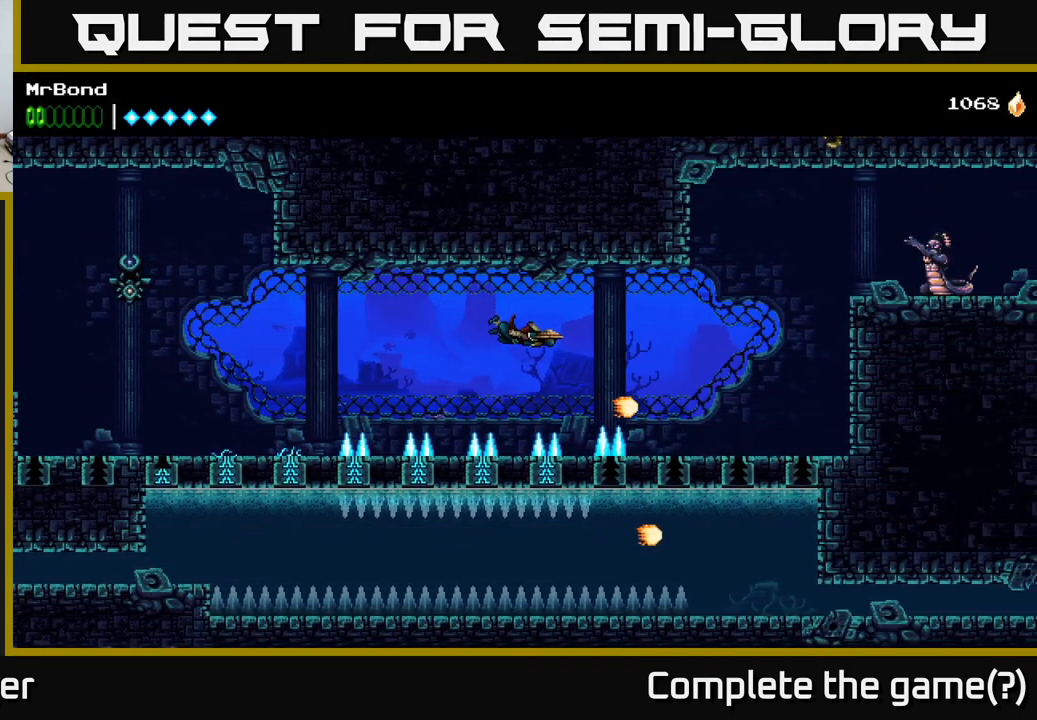
{"buttons": ["DPAD_RIGHT"], "right_stick": "center", "events": [[134, "DPAD_RIGHT", "down"], [400, "A", "up"]]}
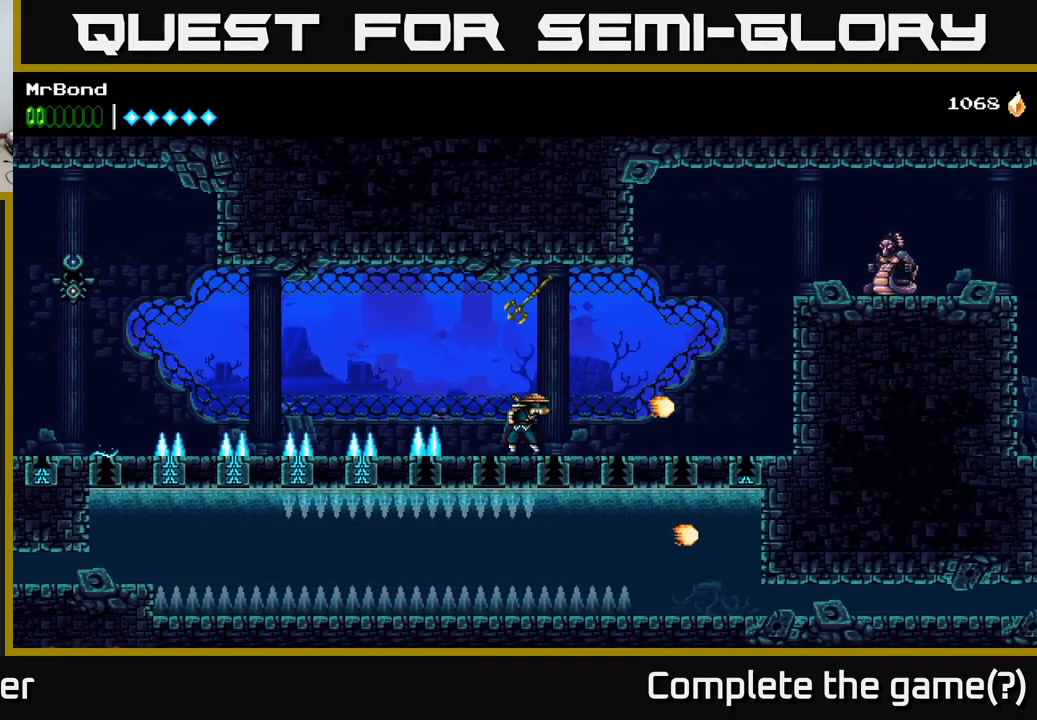
{"buttons": ["A", "DPAD_RIGHT"], "right_stick": "center", "events": [[484, "A", "down"]]}
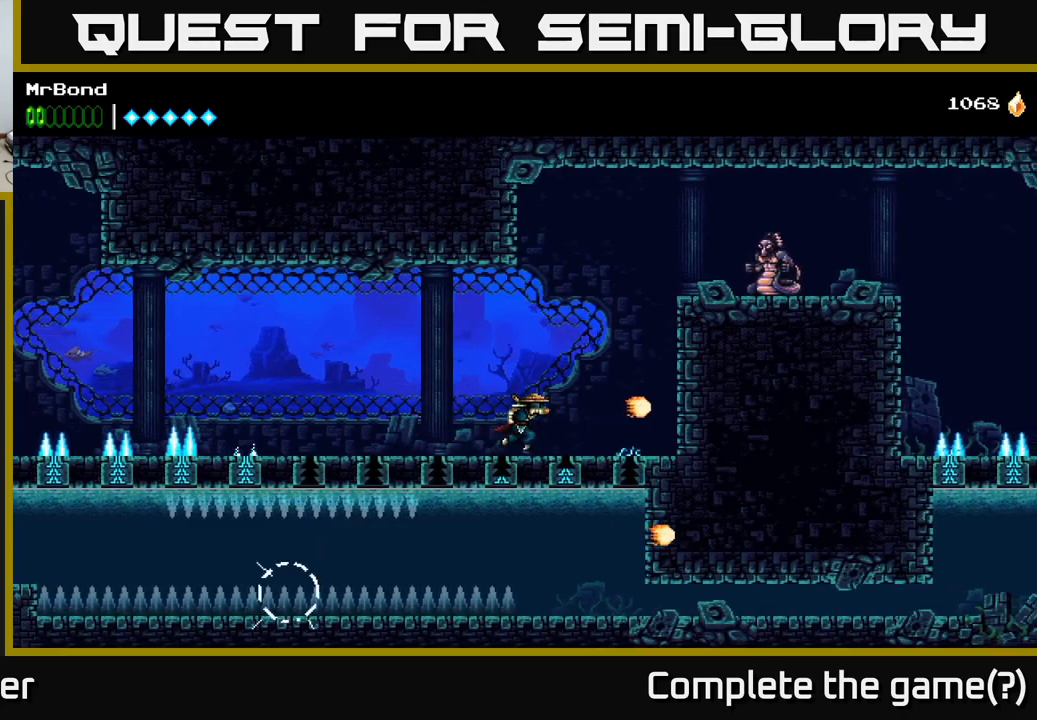
{"buttons": ["DPAD_RIGHT"], "right_stick": "center", "events": [[283, "A", "up"]]}
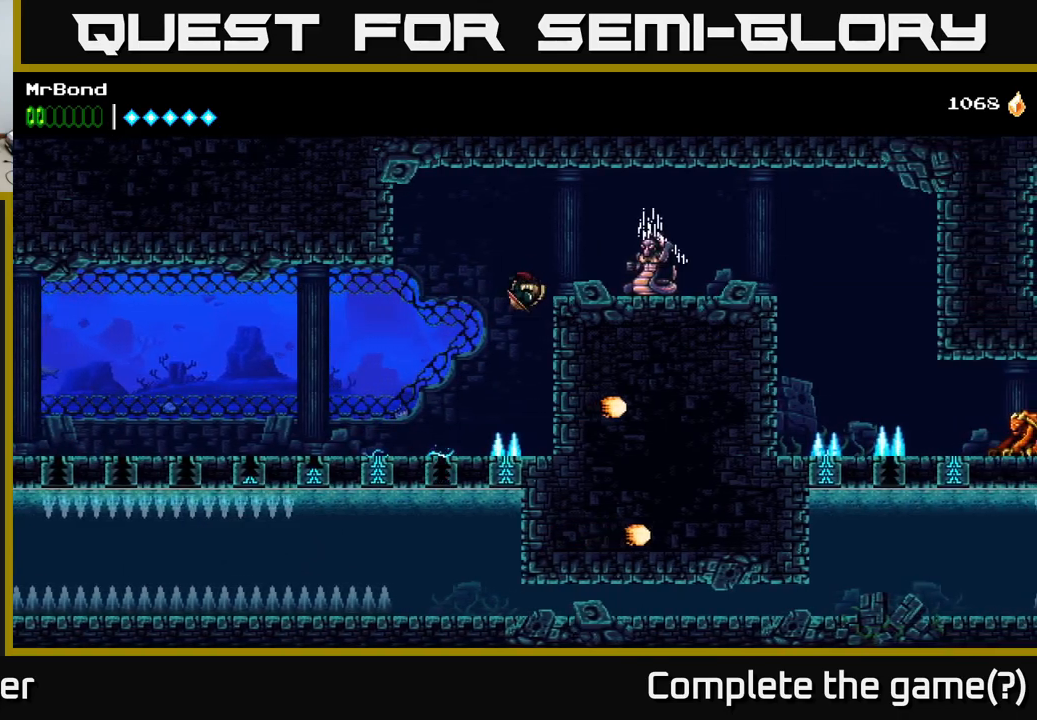
{"buttons": ["DPAD_RIGHT"], "right_stick": "center", "events": [[217, "A", "down"], [350, "A", "up"]]}
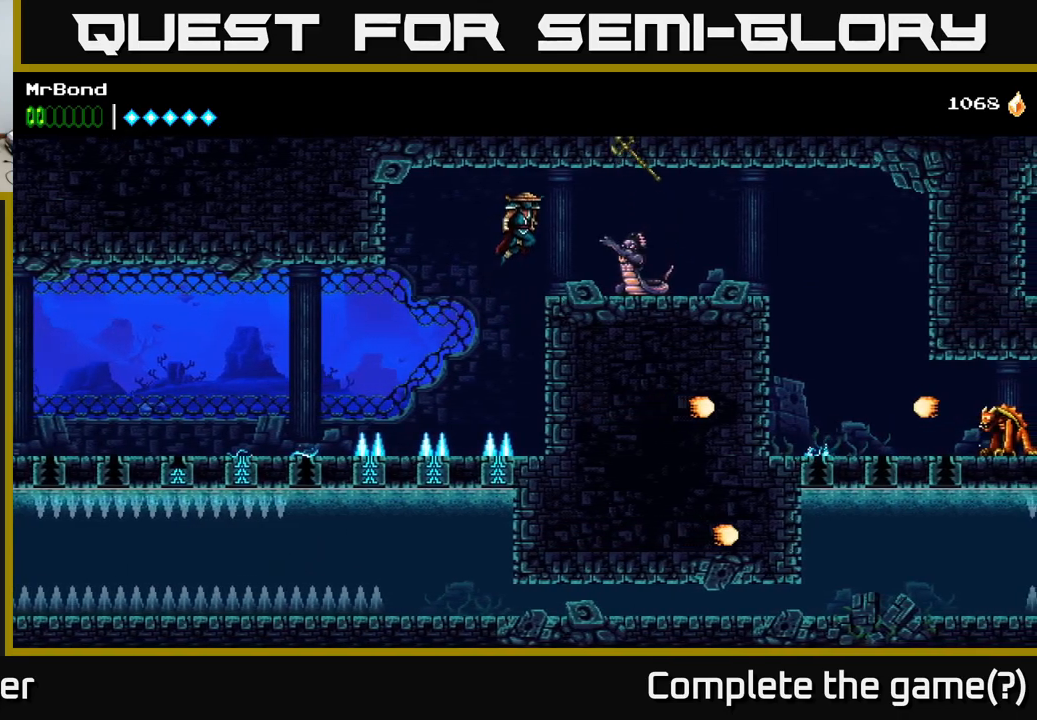
{"buttons": ["DPAD_RIGHT"], "right_stick": "center", "events": [[83, "X", "down"], [200, "X", "up"], [317, "X", "down"], [433, "X", "up"]]}
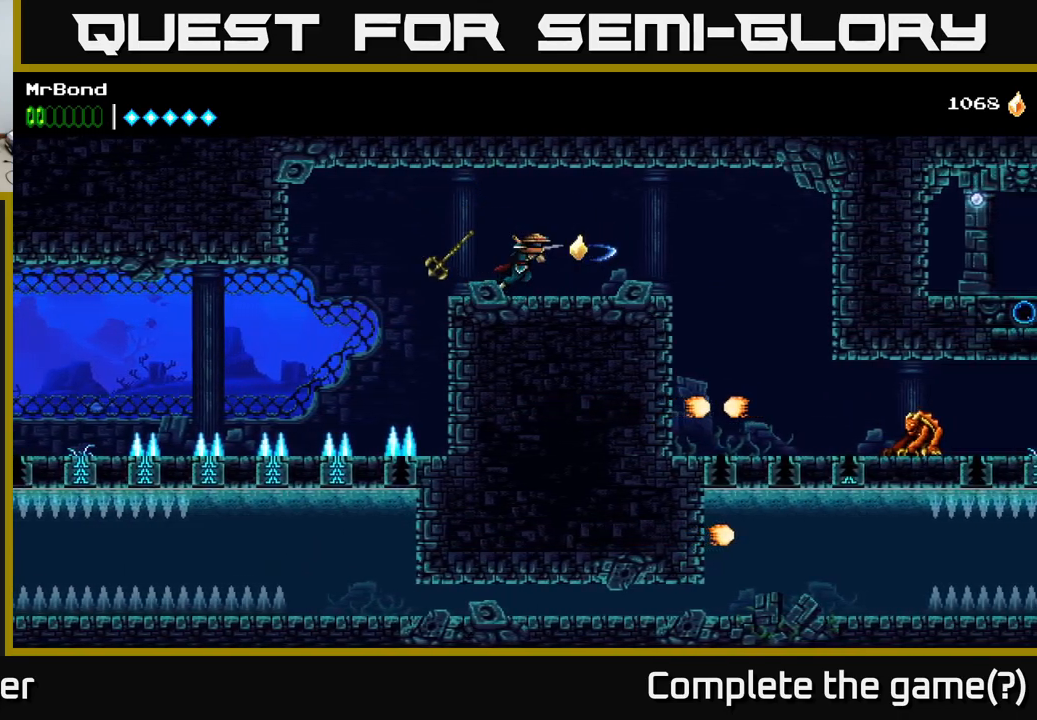
{"buttons": ["A", "DPAD_RIGHT"], "right_stick": "center", "events": [[500, "A", "down"]]}
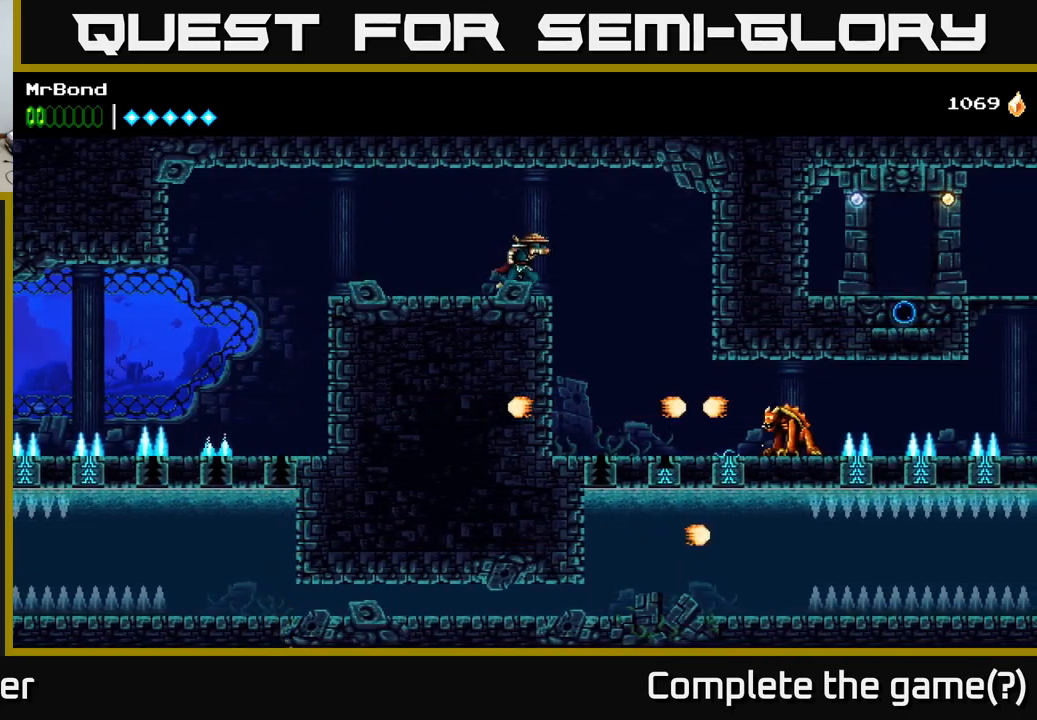
{"buttons": ["A", "DPAD_RIGHT"], "right_stick": "center", "events": [[167, "A", "up"], [250, "A", "down"]]}
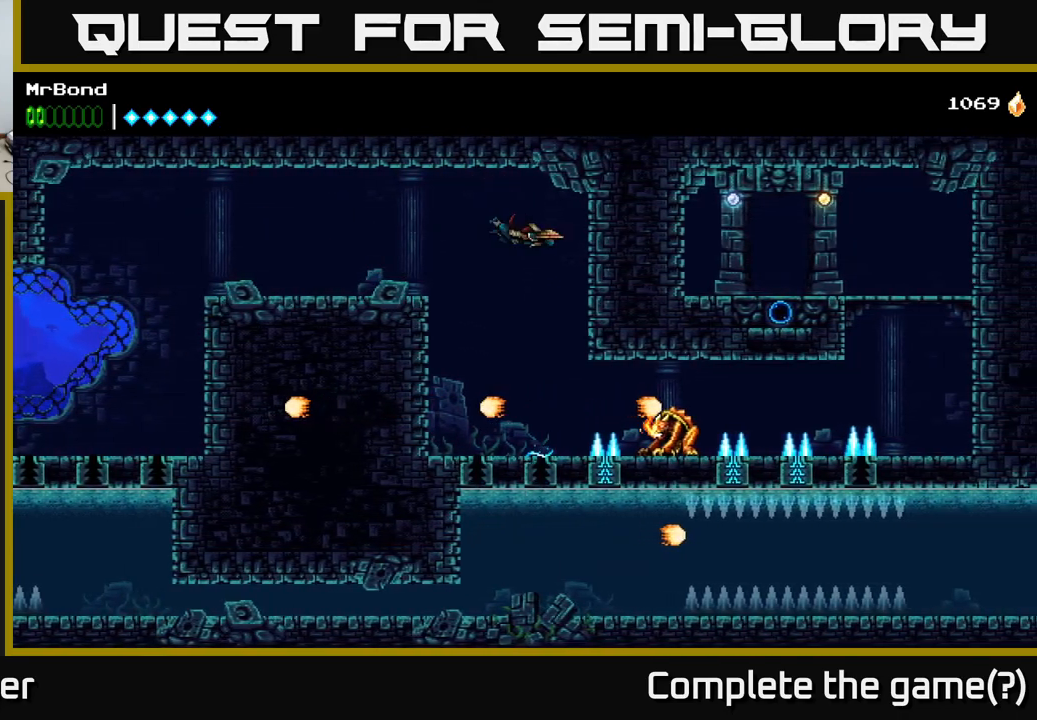
{"buttons": ["A"], "right_stick": "center", "events": [[33, "DPAD_RIGHT", "up"]]}
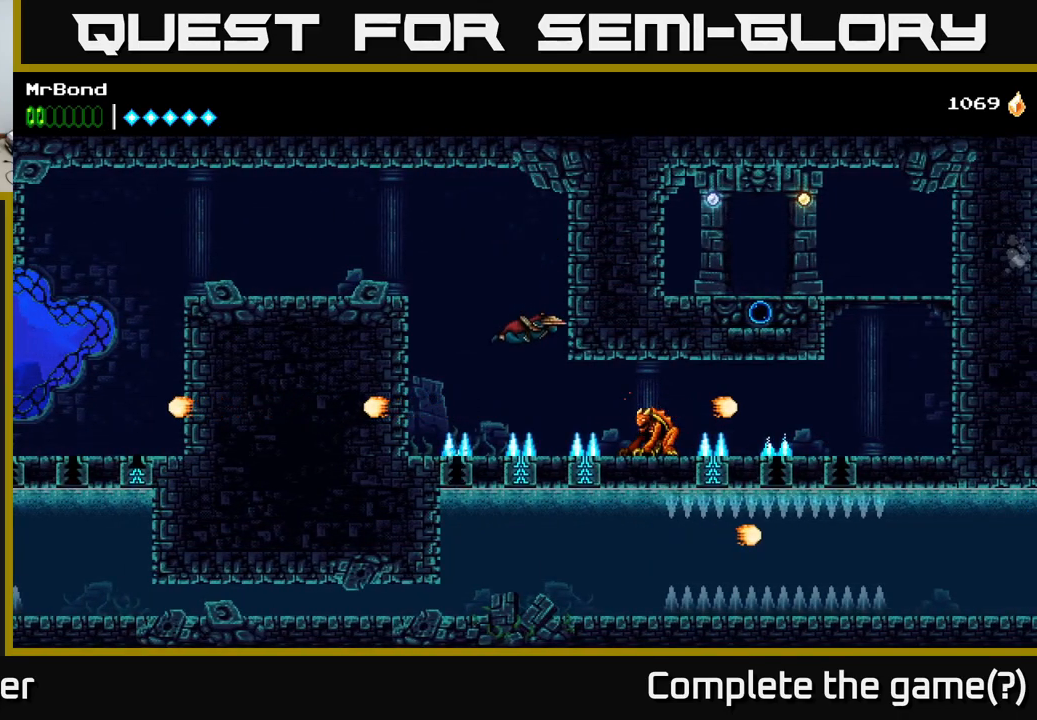
{"buttons": ["X"], "right_stick": "center", "events": [[117, "DPAD_RIGHT", "down"], [267, "DPAD_RIGHT", "up"], [300, "A", "up"], [300, "DPAD_RIGHT", "down"], [367, "X", "down"], [417, "DPAD_RIGHT", "up"]]}
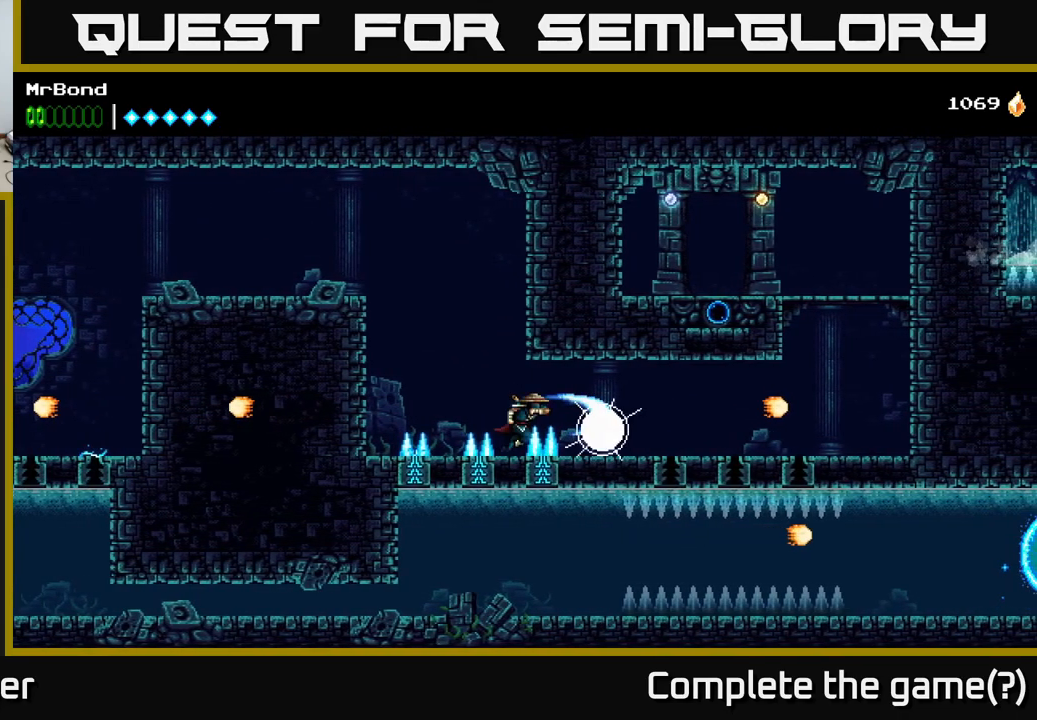
{"buttons": [], "right_stick": "center", "events": [[17, "X", "up"], [50, "A", "down"], [250, "A", "up"]]}
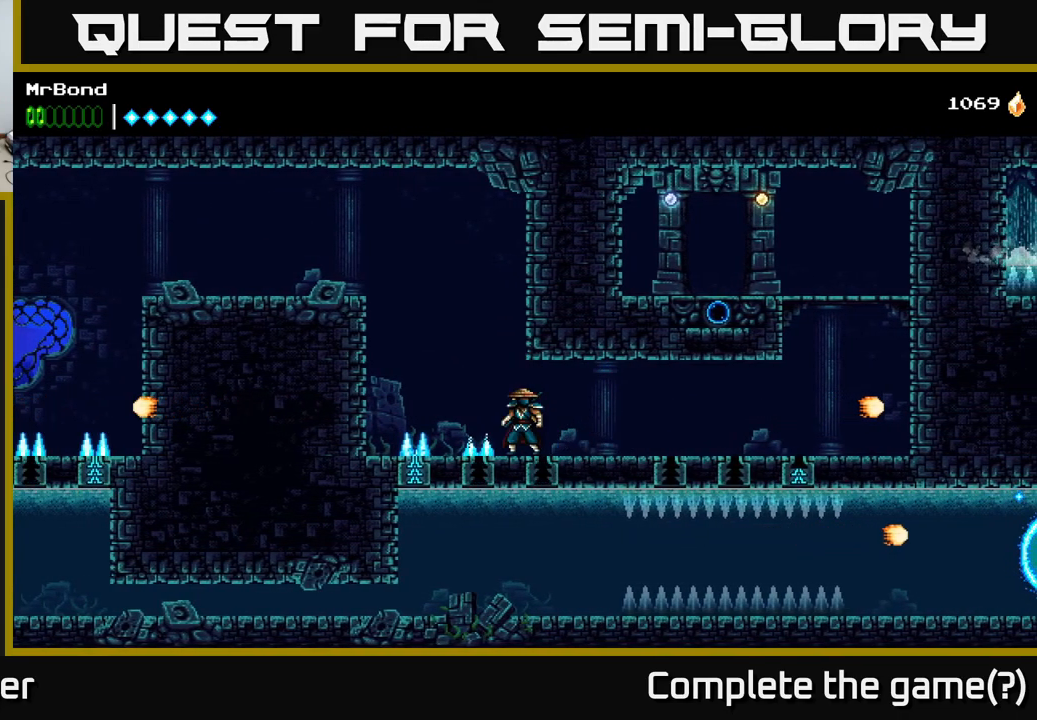
{"buttons": [], "right_stick": "center", "events": [[17, "DPAD_RIGHT", "down"], [333, "DPAD_RIGHT", "up"]]}